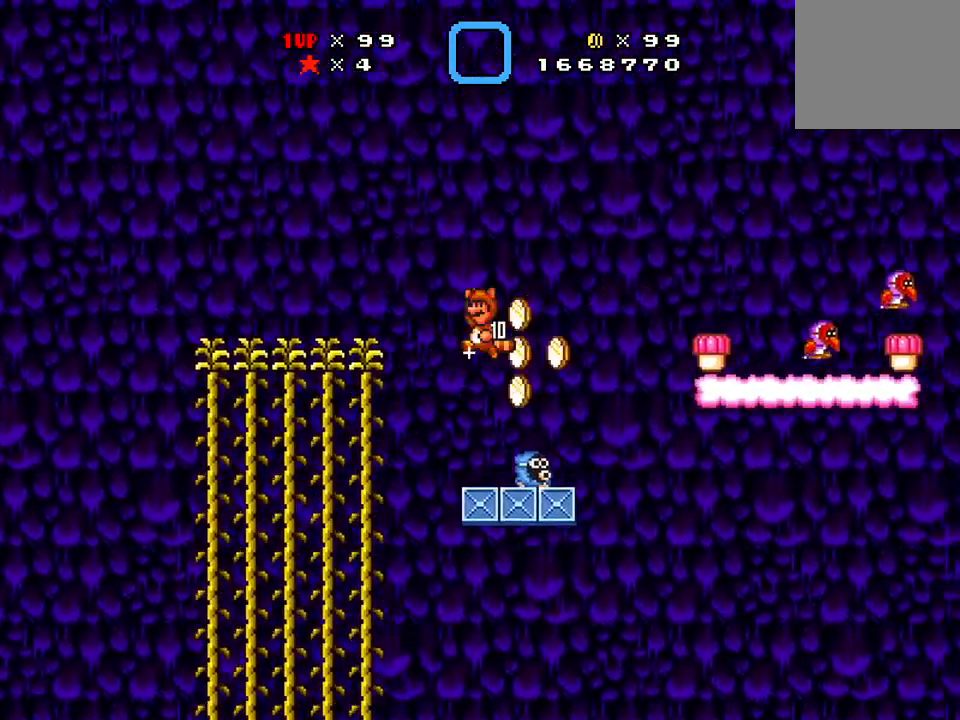
Gameplay with a controller (Xbox layout); each line is a JSON object with the inputs held at the frame after it. "events" lists button and stick changes between this image and that frame as [ms after this image, input, new state], when the widget could be followed in between. Not read: left_stick right_stick.
{"buttons": ["X", "DPAD_DOWN", "DPAD_LEFT"]}
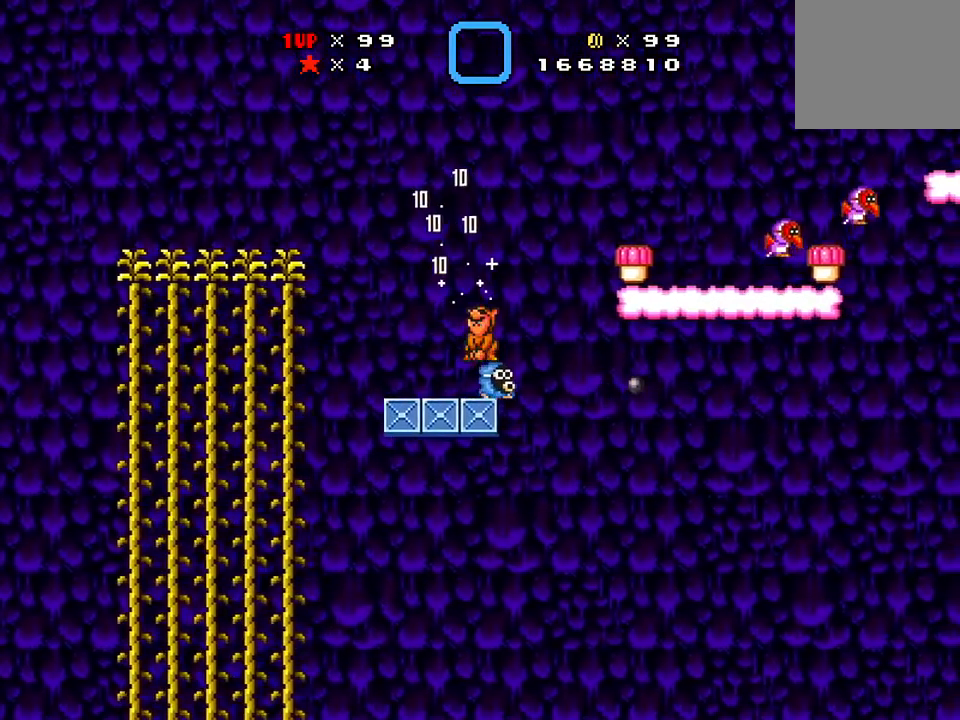
{"buttons": ["A", "X"], "events": [[67, "DPAD_DOWN", "up"], [501, "A", "down"], [501, "DPAD_LEFT", "up"]]}
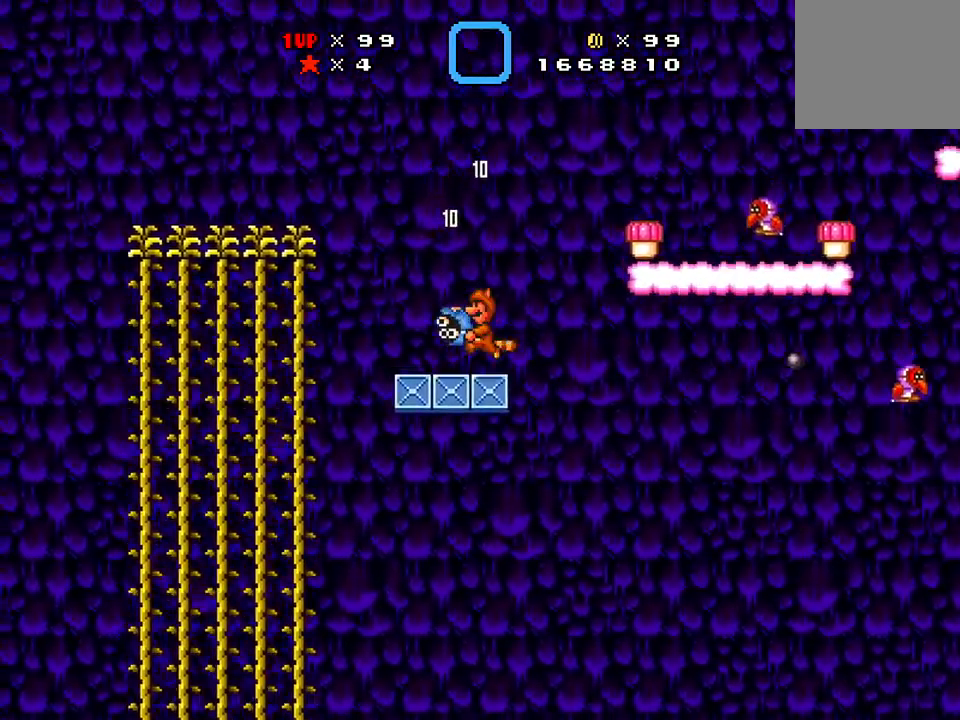
{"buttons": ["DPAD_LEFT"], "events": [[50, "DPAD_RIGHT", "down"], [233, "DPAD_RIGHT", "up"], [317, "A", "up"], [317, "X", "up"], [467, "DPAD_LEFT", "down"]]}
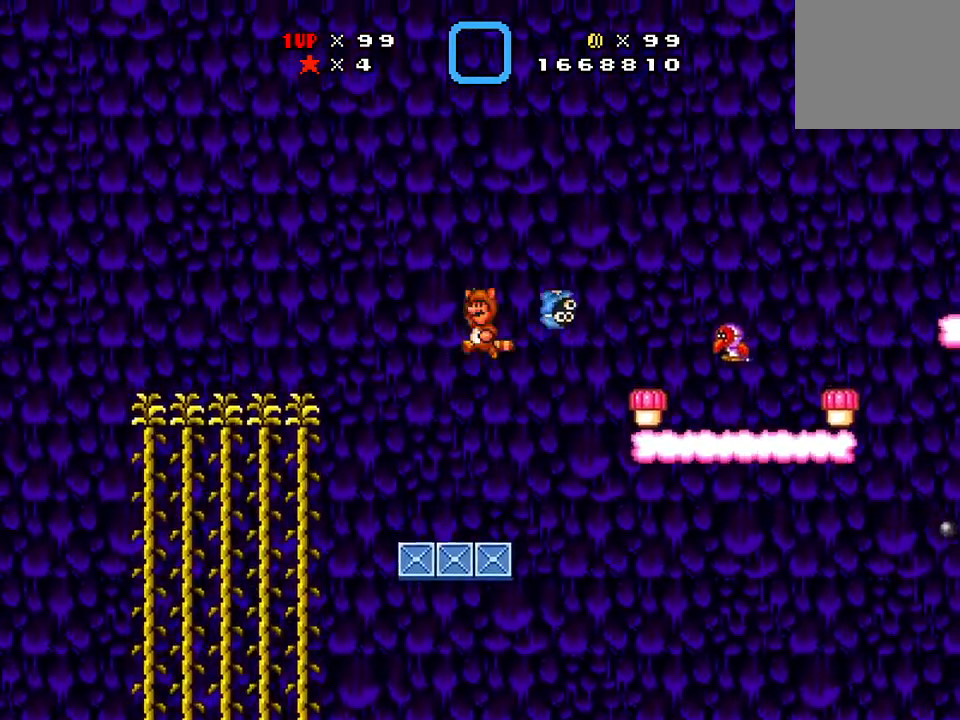
{"buttons": ["DPAD_RIGHT"], "events": [[150, "DPAD_LEFT", "up"], [501, "DPAD_RIGHT", "down"]]}
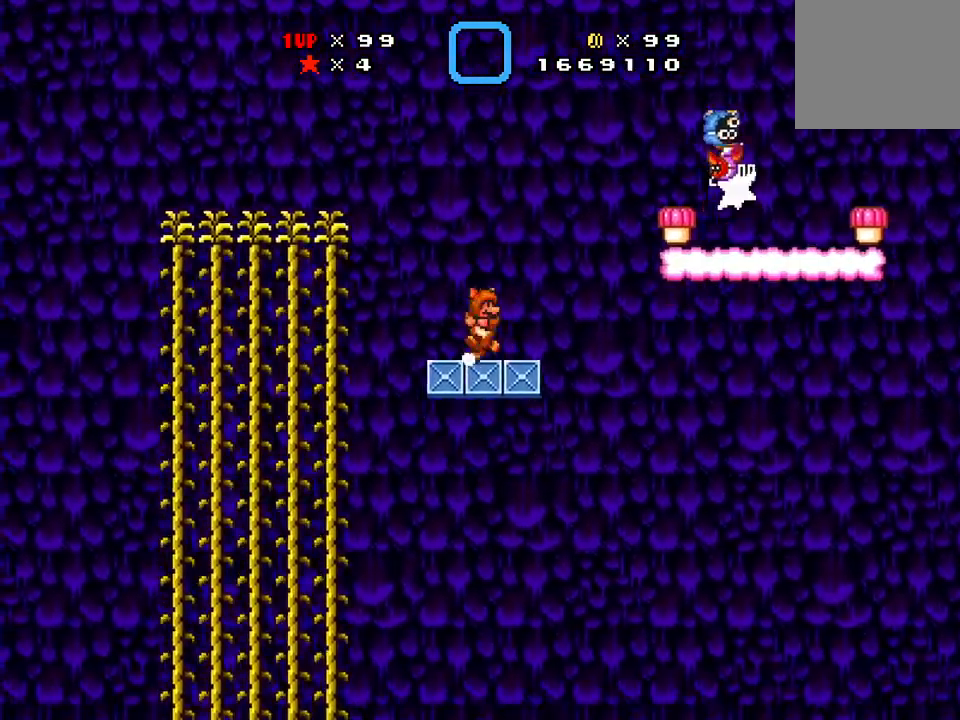
{"buttons": ["A", "X", "DPAD_RIGHT"], "events": [[333, "A", "down"], [350, "X", "down"]]}
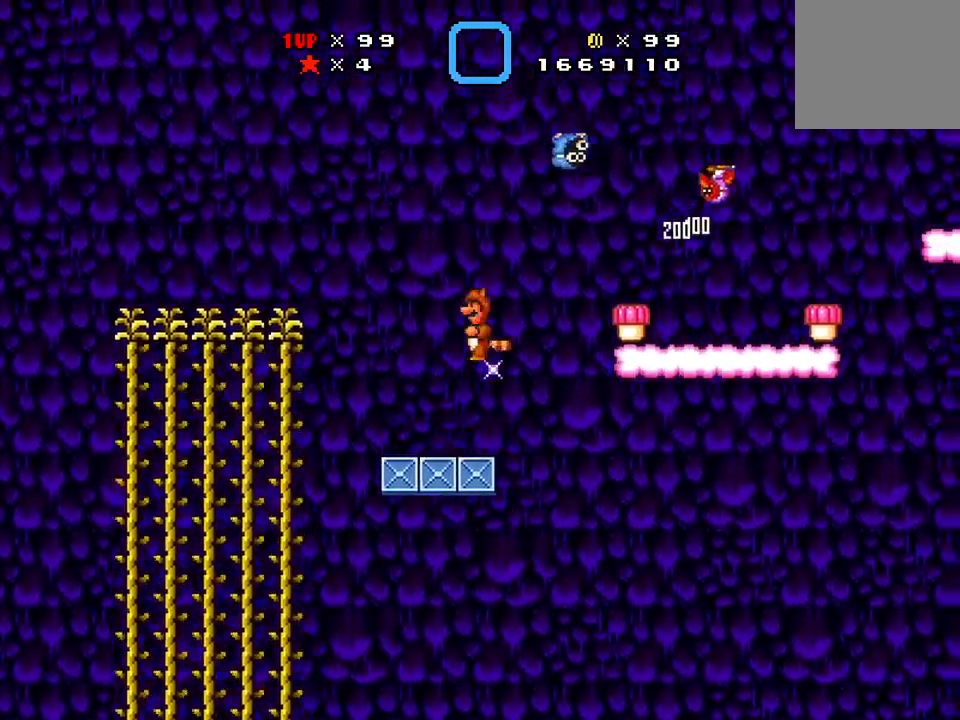
{"buttons": ["X", "DPAD_LEFT"], "events": [[334, "A", "up"], [351, "DPAD_RIGHT", "up"], [501, "DPAD_LEFT", "down"]]}
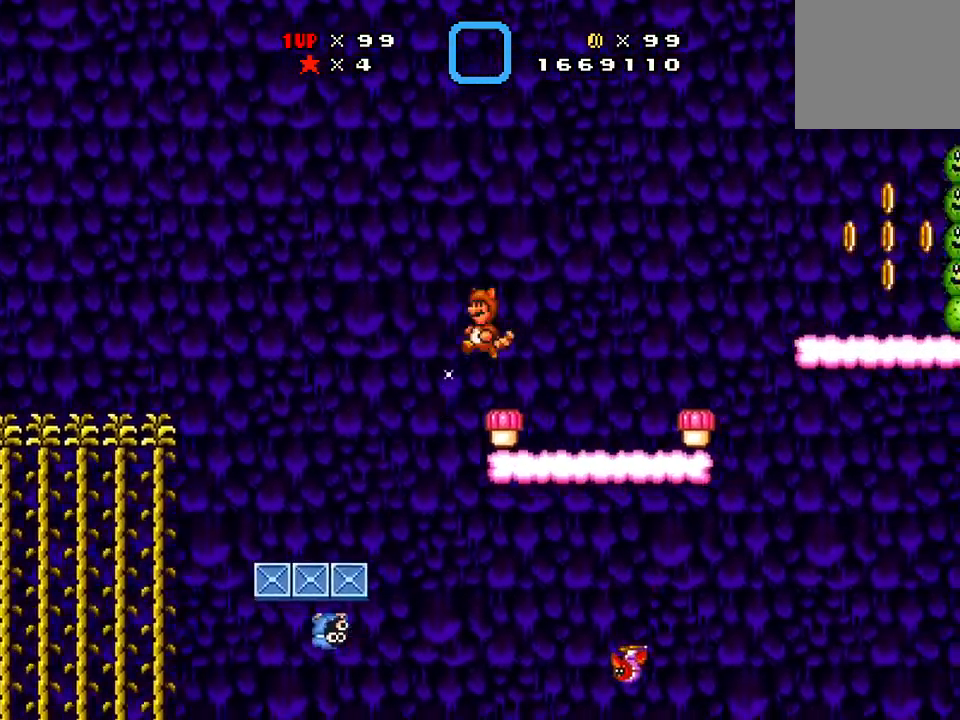
{"buttons": ["A", "X", "DPAD_RIGHT"], "events": [[100, "DPAD_DOWN", "down"], [100, "DPAD_LEFT", "up"], [150, "DPAD_DOWN", "up"], [150, "DPAD_RIGHT", "down"], [333, "A", "down"]]}
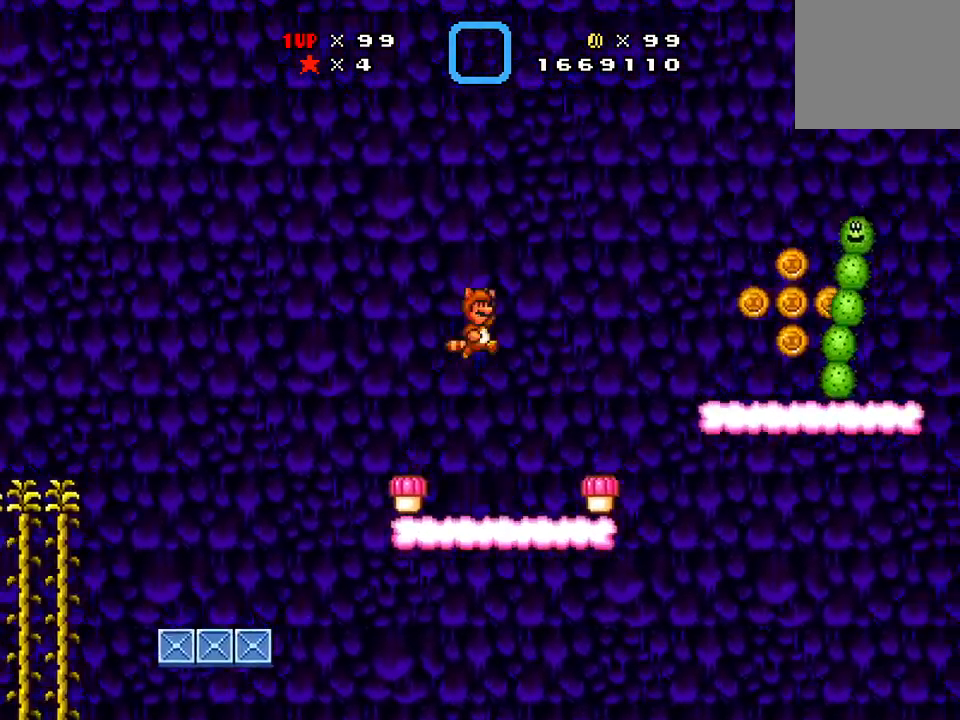
{"buttons": ["X", "DPAD_LEFT"], "events": [[317, "DPAD_RIGHT", "up"], [351, "A", "up"], [351, "DPAD_LEFT", "down"]]}
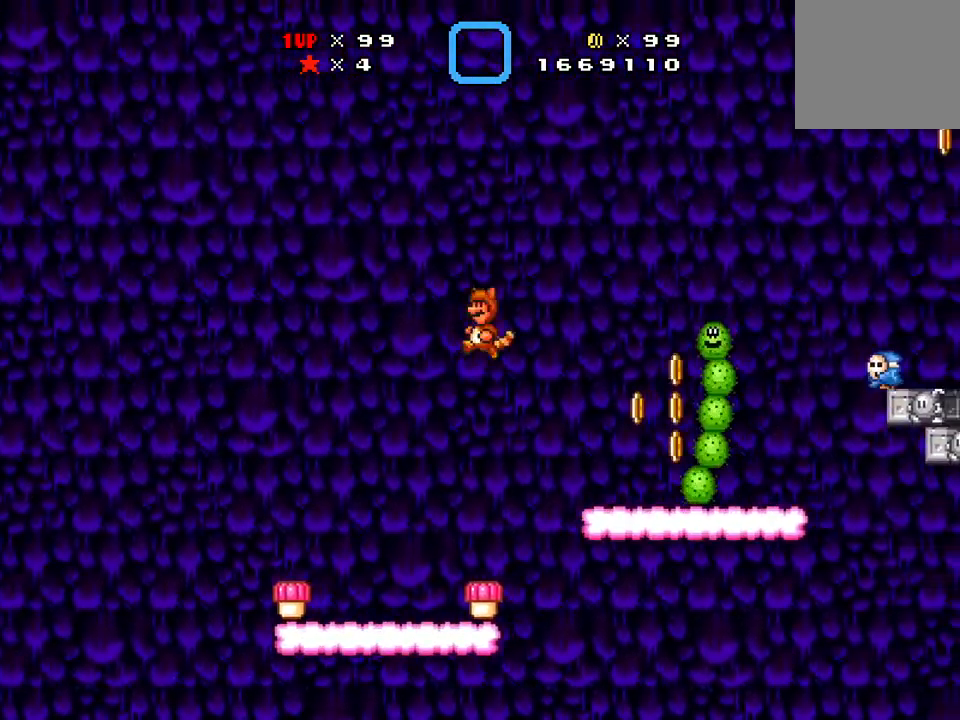
{"buttons": ["X", "DPAD_DOWN"]}
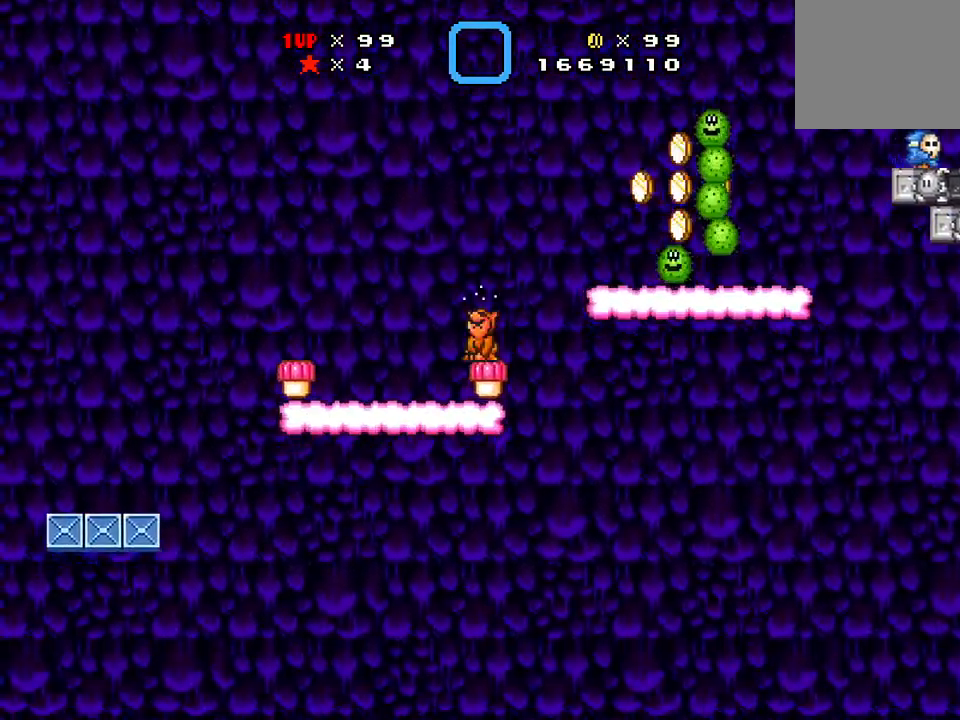
{"buttons": ["X", "DPAD_LEFT"], "events": [[134, "DPAD_LEFT", "down"], [184, "DPAD_DOWN", "up"]]}
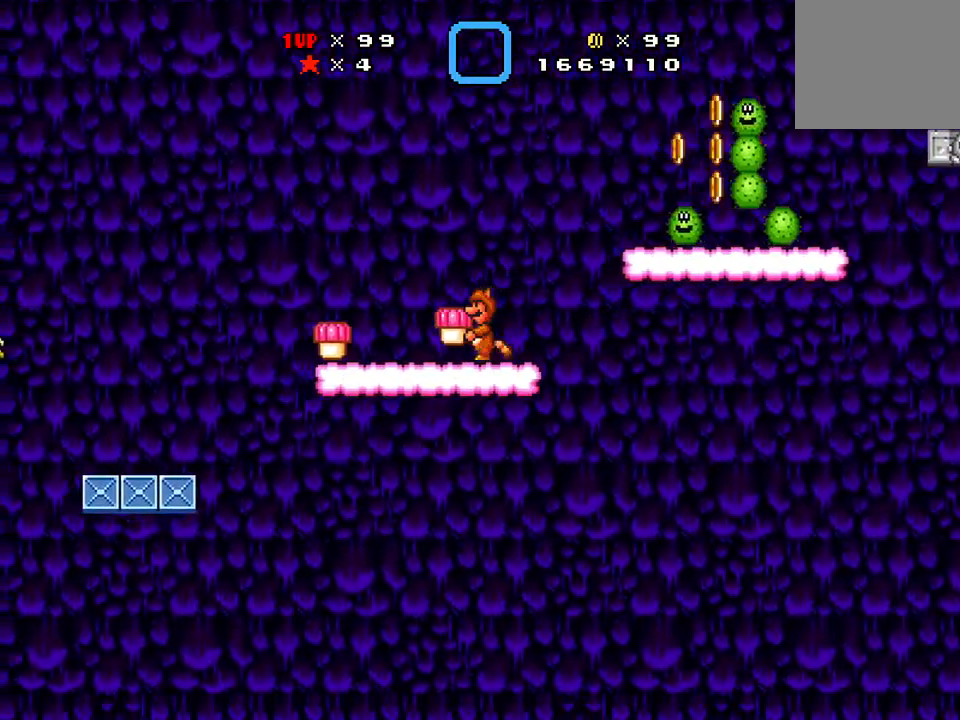
{"buttons": ["X"]}
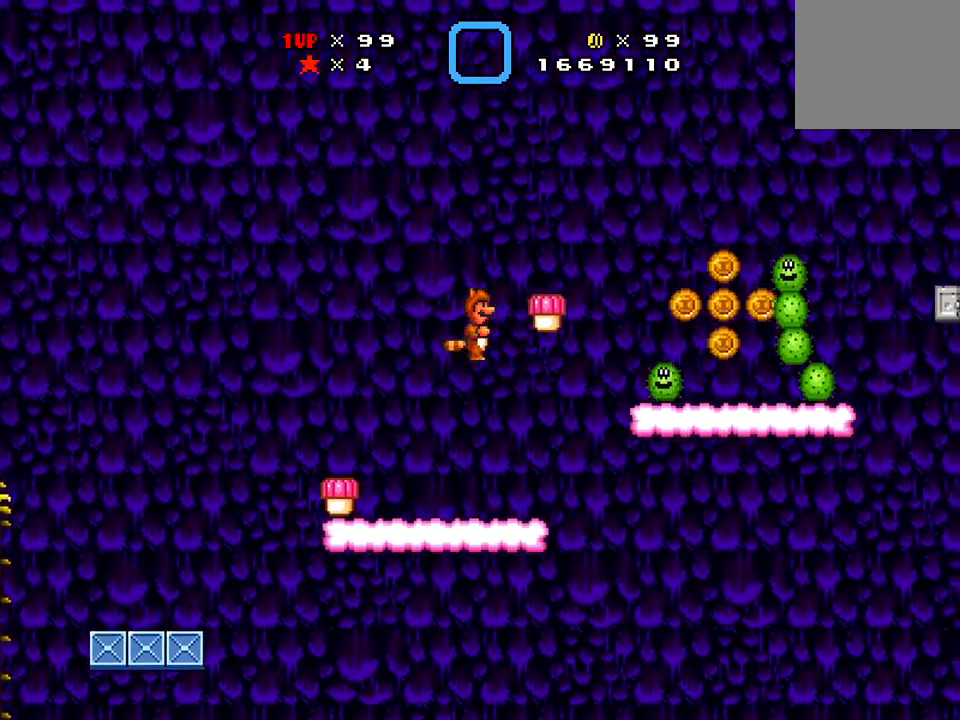
{"buttons": ["X", "DPAD_RIGHT"], "events": [[33, "DPAD_LEFT", "down"], [216, "DPAD_LEFT", "up"], [500, "DPAD_RIGHT", "down"]]}
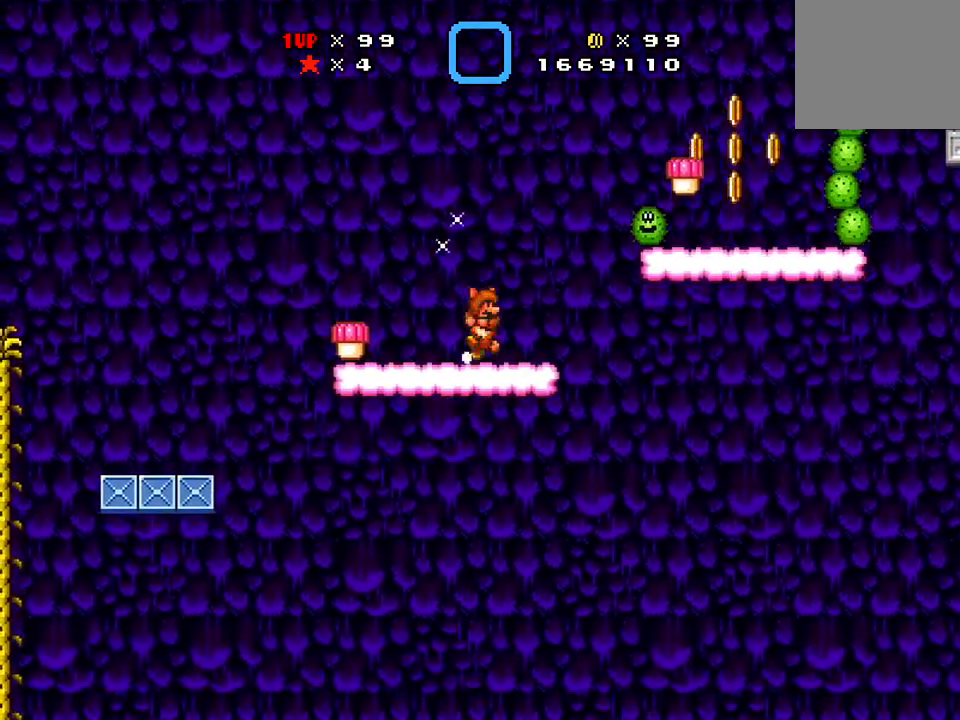
{"buttons": ["A", "X", "DPAD_RIGHT"], "events": [[284, "A", "down"]]}
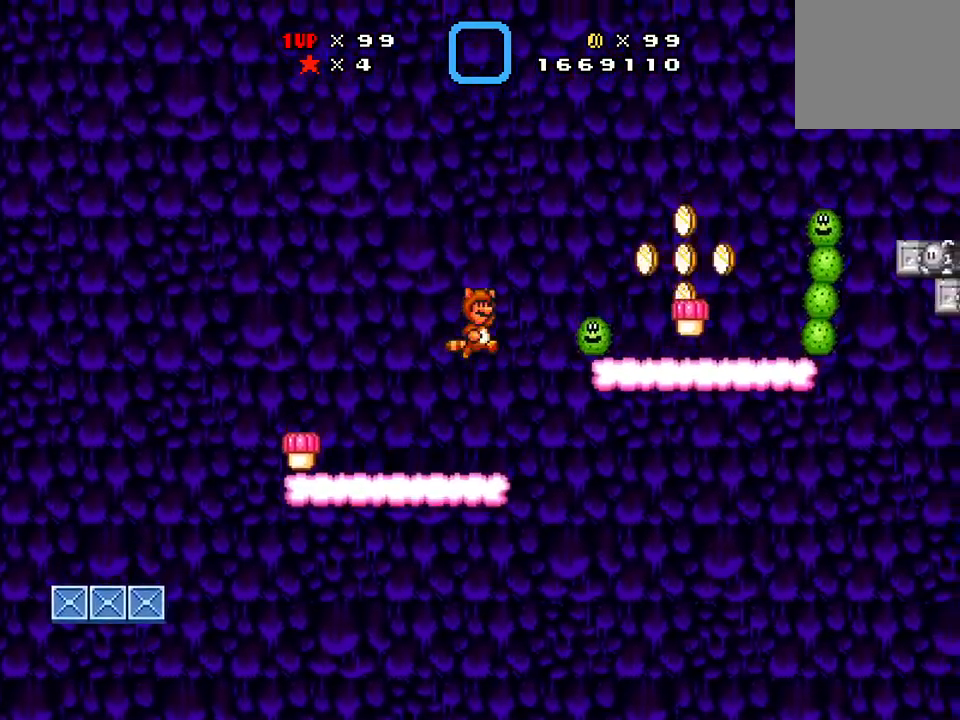
{"buttons": ["X", "DPAD_LEFT"], "events": [[351, "DPAD_RIGHT", "up"], [401, "A", "up"], [401, "DPAD_LEFT", "down"]]}
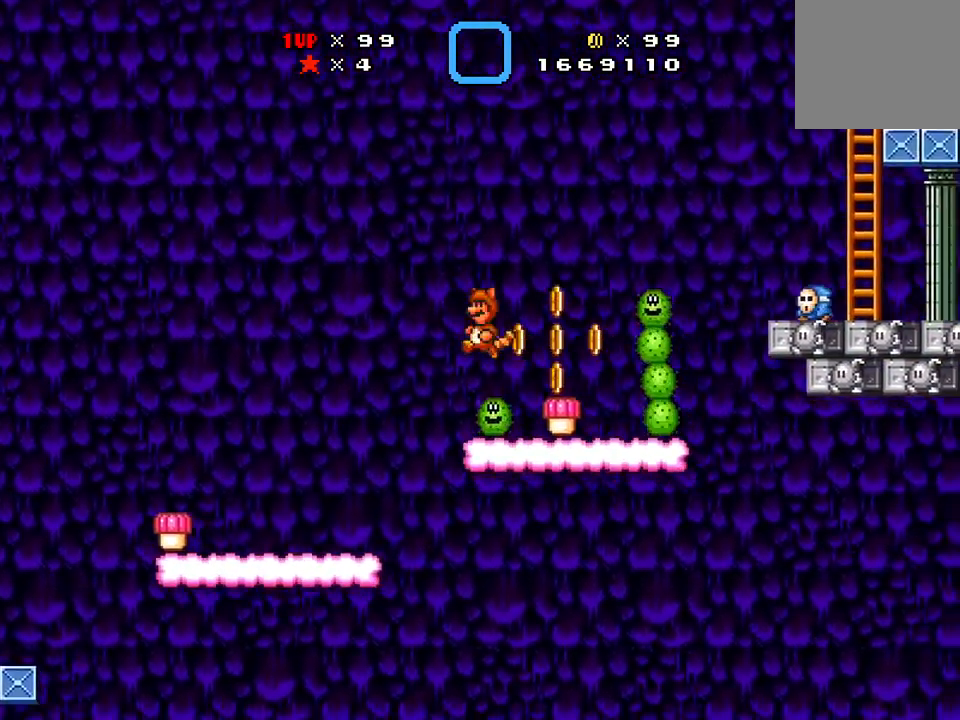
{"buttons": ["A", "X", "DPAD_RIGHT"]}
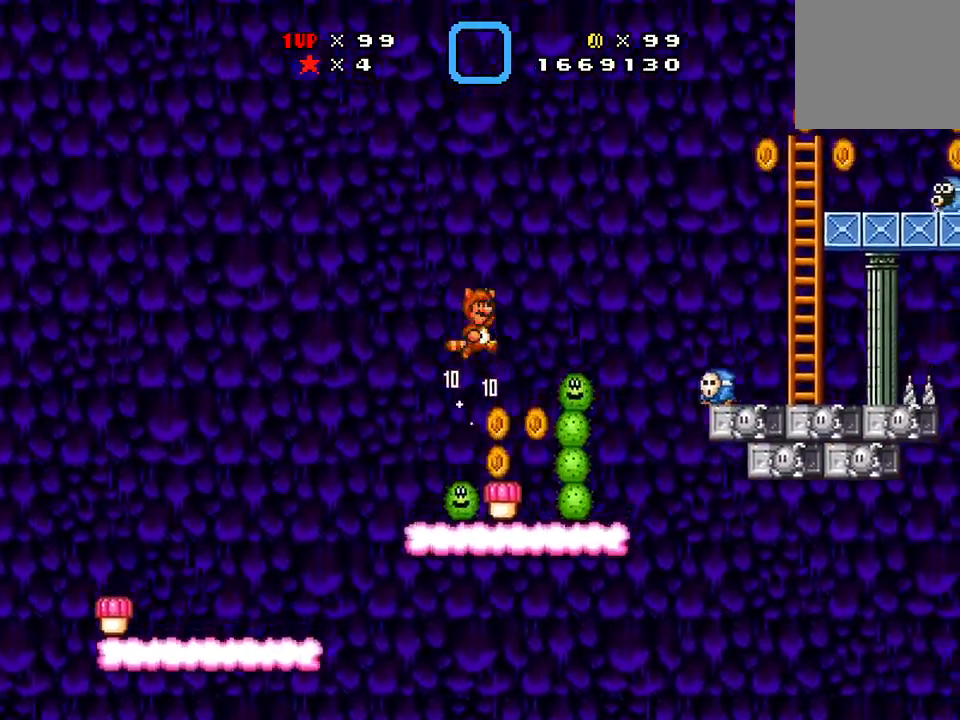
{"buttons": ["A", "X", "DPAD_RIGHT"], "events": []}
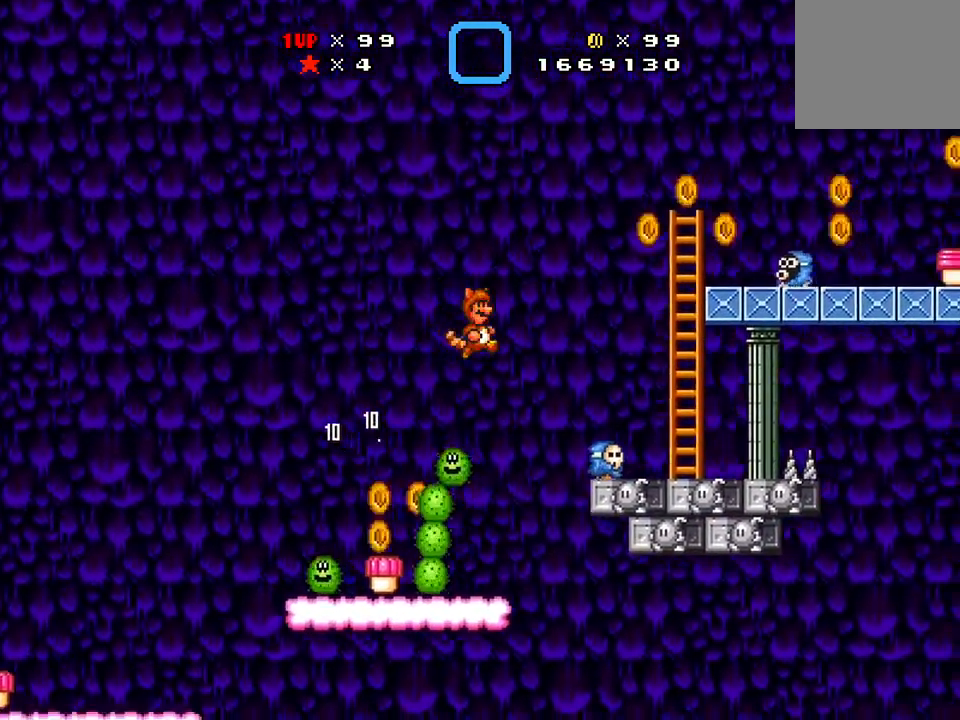
{"buttons": ["X", "DPAD_LEFT"], "events": [[167, "DPAD_RIGHT", "up"], [234, "DPAD_LEFT", "down"], [467, "A", "up"]]}
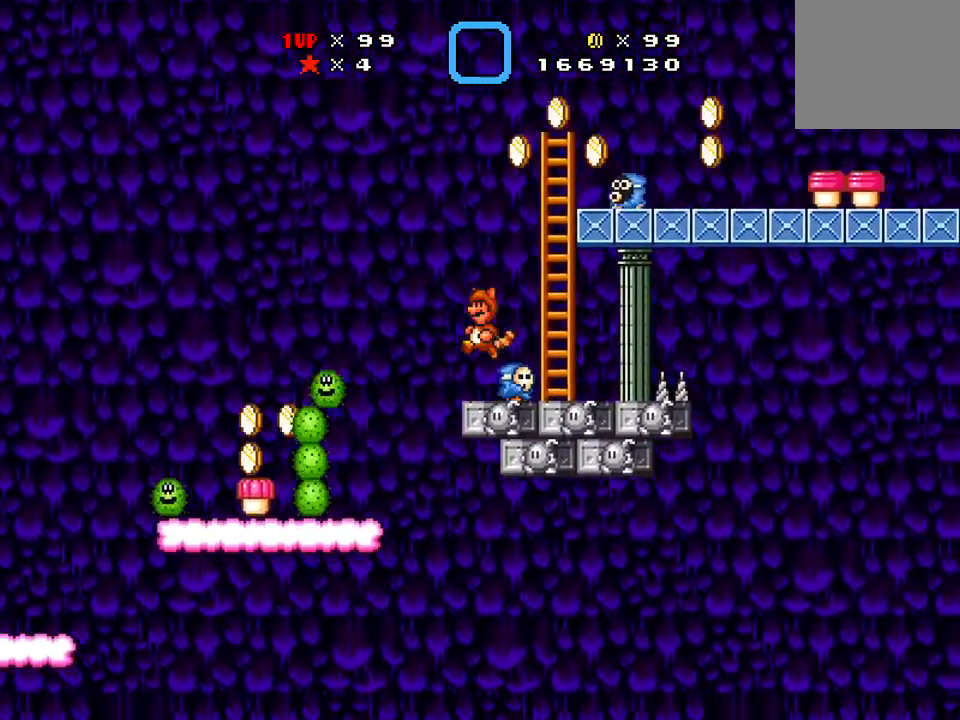
{"buttons": ["X"], "events": [[34, "DPAD_LEFT", "up"], [67, "X", "up"], [301, "DPAD_RIGHT", "down"], [401, "X", "down"], [418, "DPAD_RIGHT", "up"]]}
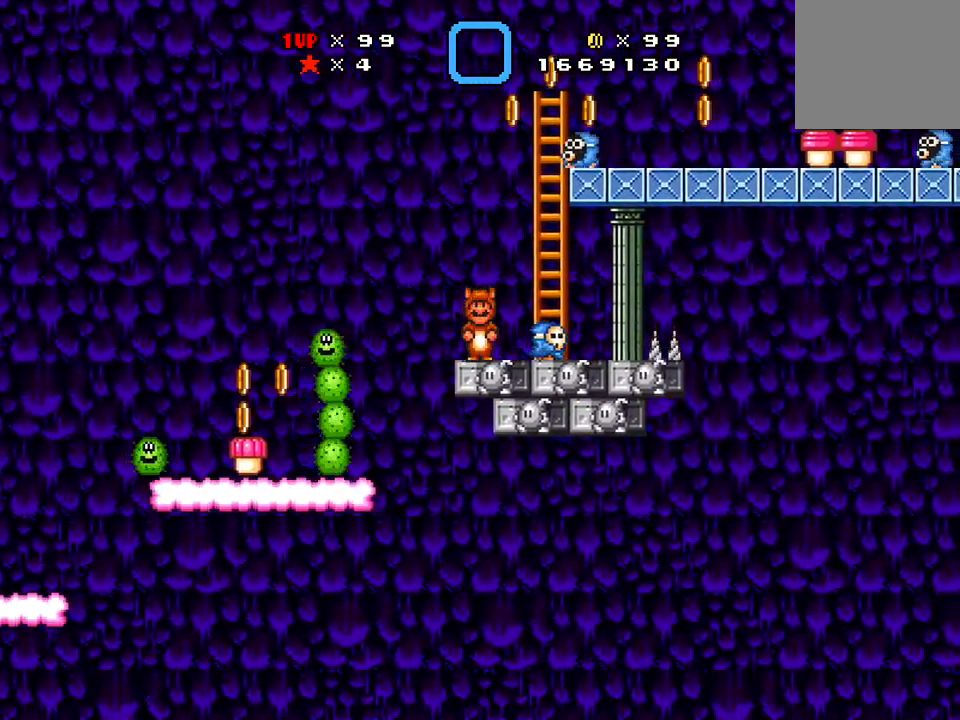
{"buttons": ["X"], "events": []}
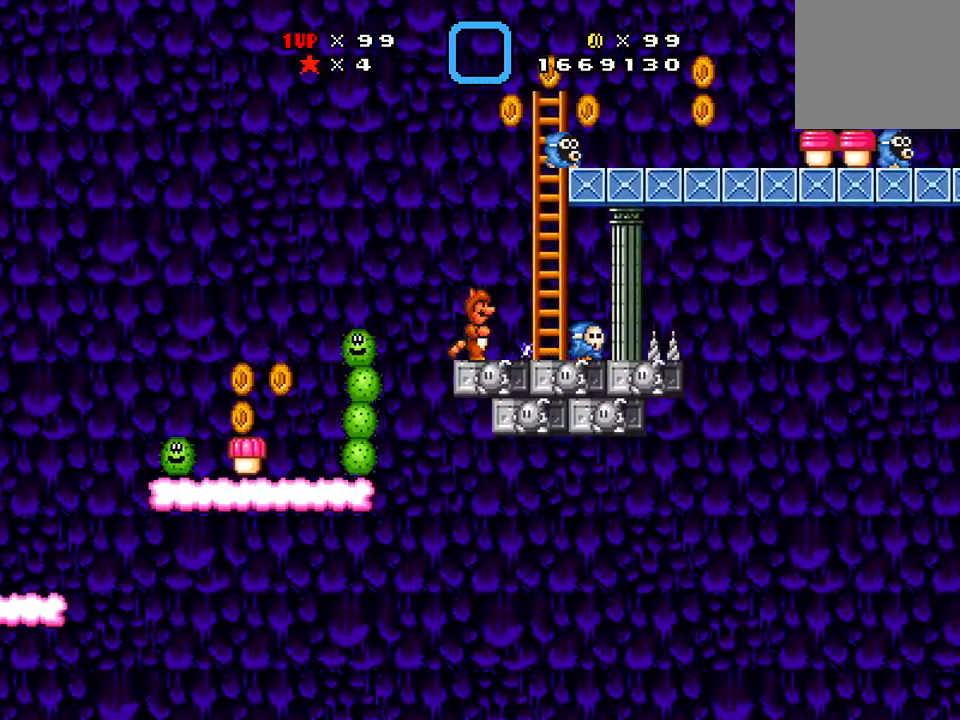
{"buttons": ["A", "X", "DPAD_RIGHT"], "events": [[433, "A", "down"], [500, "DPAD_RIGHT", "down"]]}
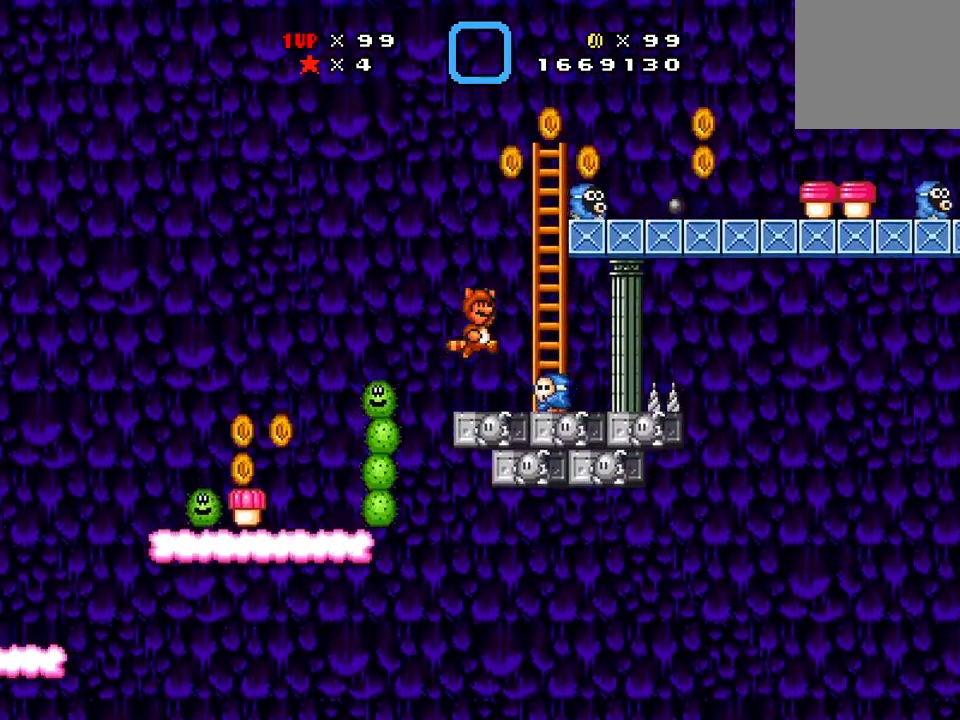
{"buttons": ["X", "DPAD_UP"], "events": [[117, "A", "up"], [350, "DPAD_UP", "down"], [367, "DPAD_RIGHT", "up"]]}
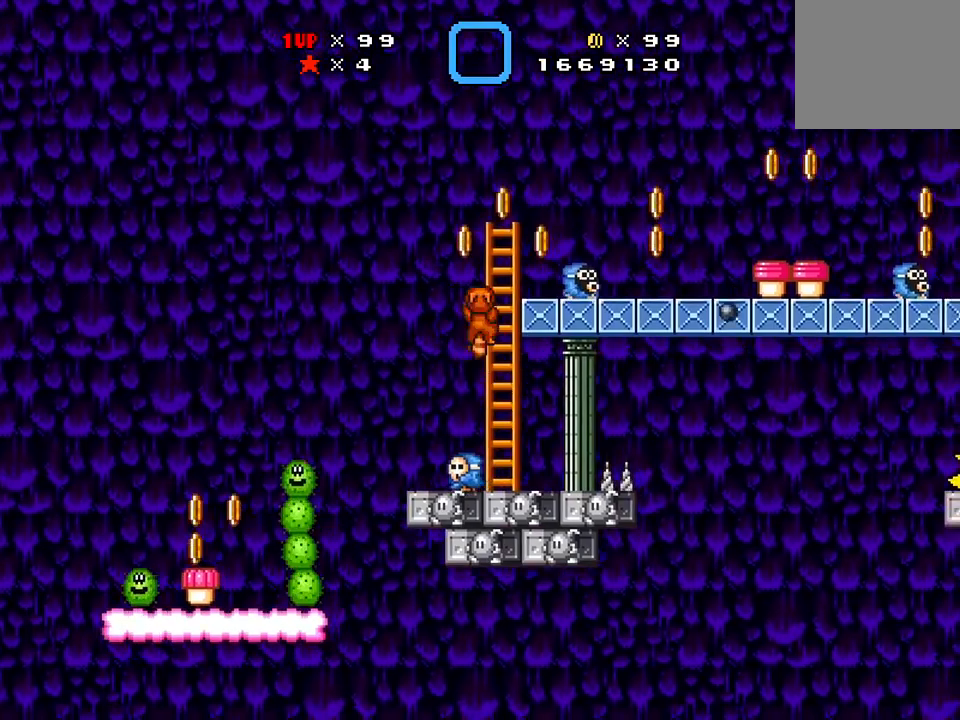
{"buttons": ["X"], "events": [[33, "A", "down"], [166, "DPAD_RIGHT", "down"], [233, "DPAD_RIGHT", "up"], [333, "A", "up"], [367, "DPAD_RIGHT", "down"], [367, "DPAD_UP", "up"], [450, "DPAD_RIGHT", "up"]]}
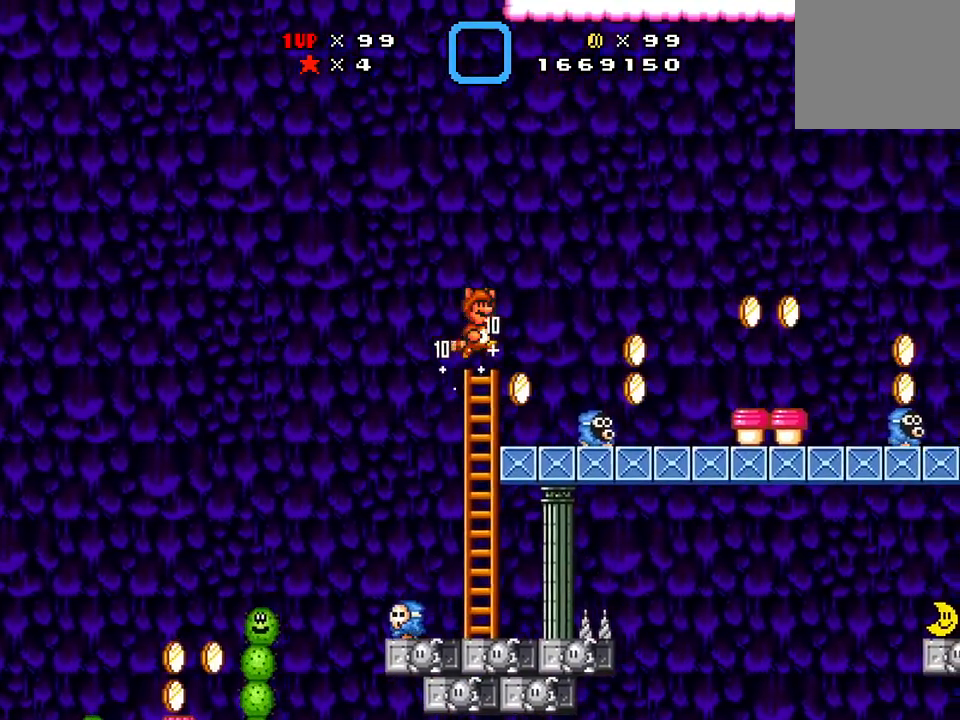
{"buttons": [], "events": [[150, "DPAD_RIGHT", "down"], [267, "X", "up"], [367, "DPAD_RIGHT", "up"]]}
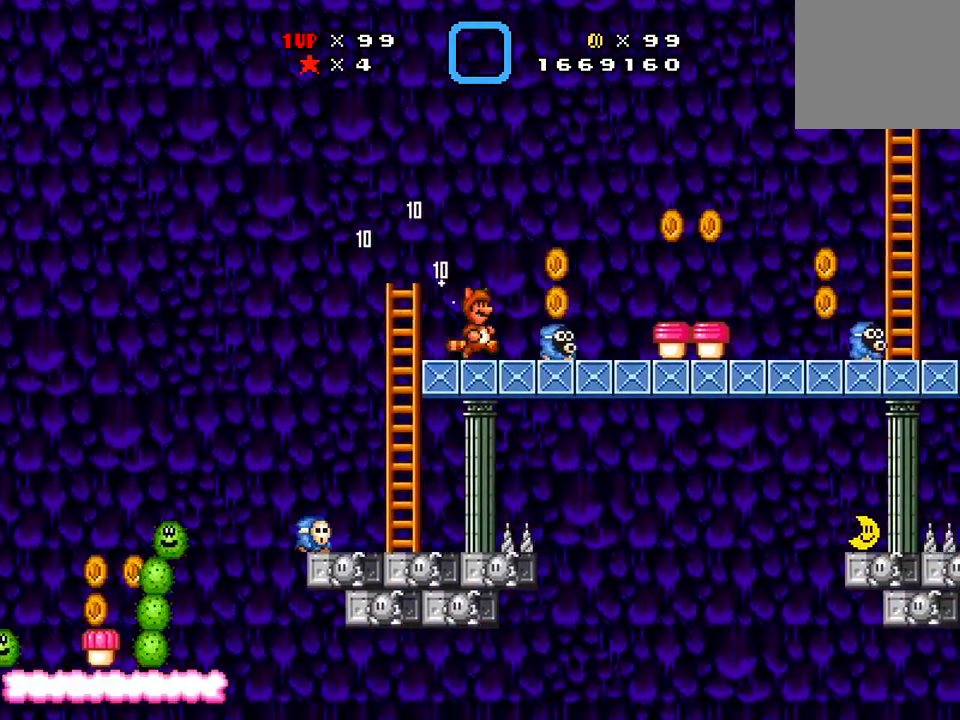
{"buttons": ["A", "X"], "events": [[66, "DPAD_RIGHT", "down"], [166, "X", "down"], [266, "DPAD_RIGHT", "up"], [350, "A", "down"]]}
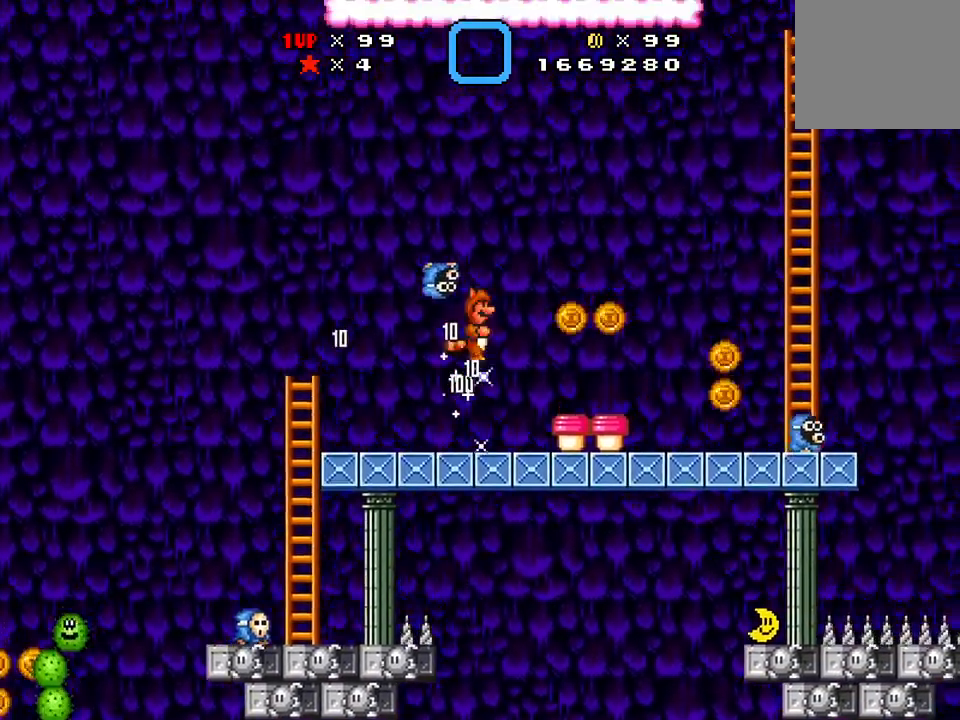
{"buttons": ["A", "X", "DPAD_RIGHT"], "events": [[50, "DPAD_RIGHT", "down"]]}
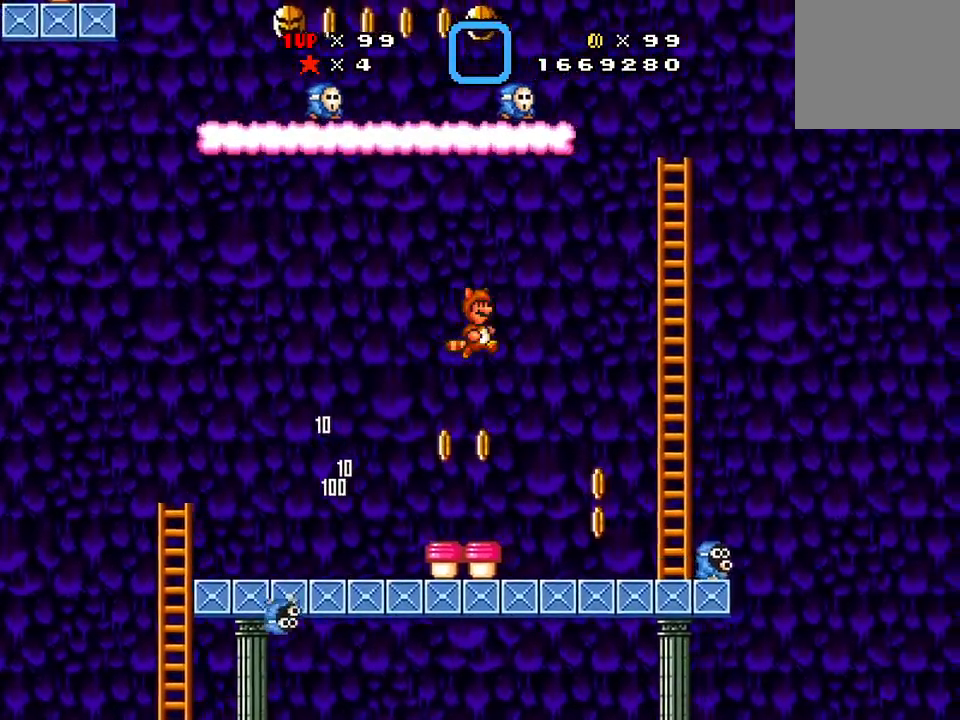
{"buttons": ["A", "X", "DPAD_UP"], "events": [[33, "DPAD_RIGHT", "up"], [400, "DPAD_UP", "down"]]}
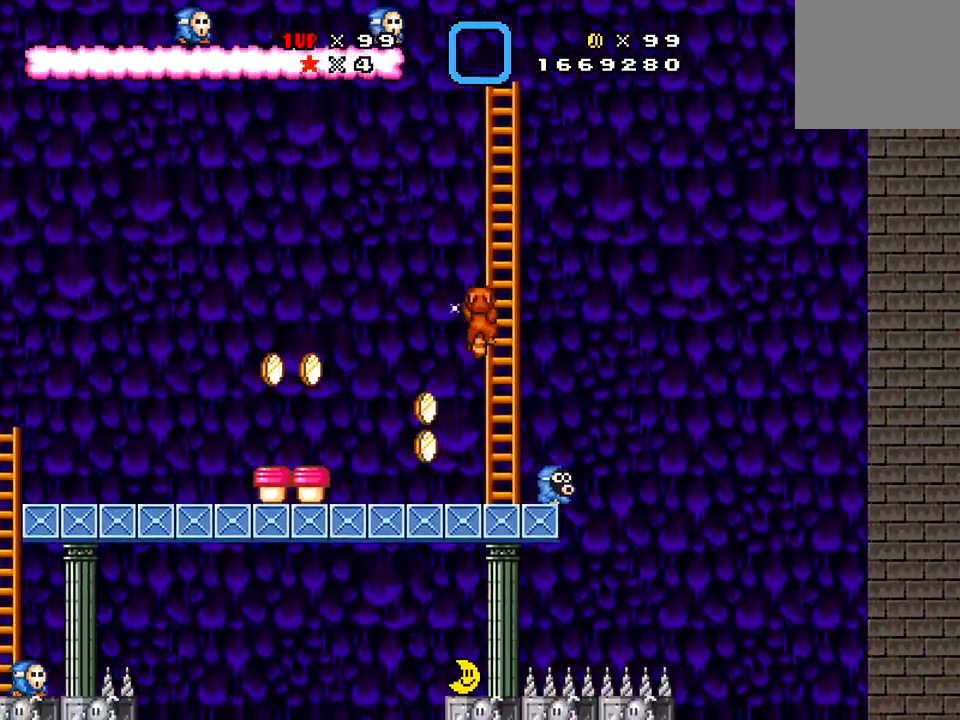
{"buttons": ["X"], "events": [[83, "A", "up"], [384, "DPAD_UP", "up"]]}
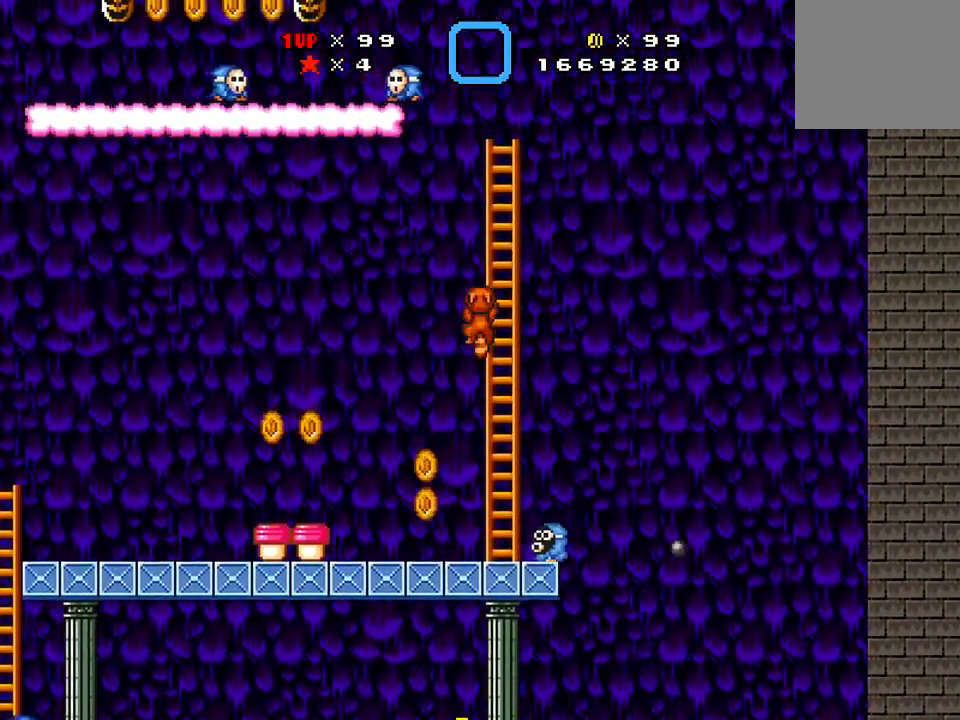
{"buttons": ["X", "DPAD_UP"], "events": [[83, "DPAD_RIGHT", "down"], [183, "DPAD_RIGHT", "up"], [316, "DPAD_UP", "down"]]}